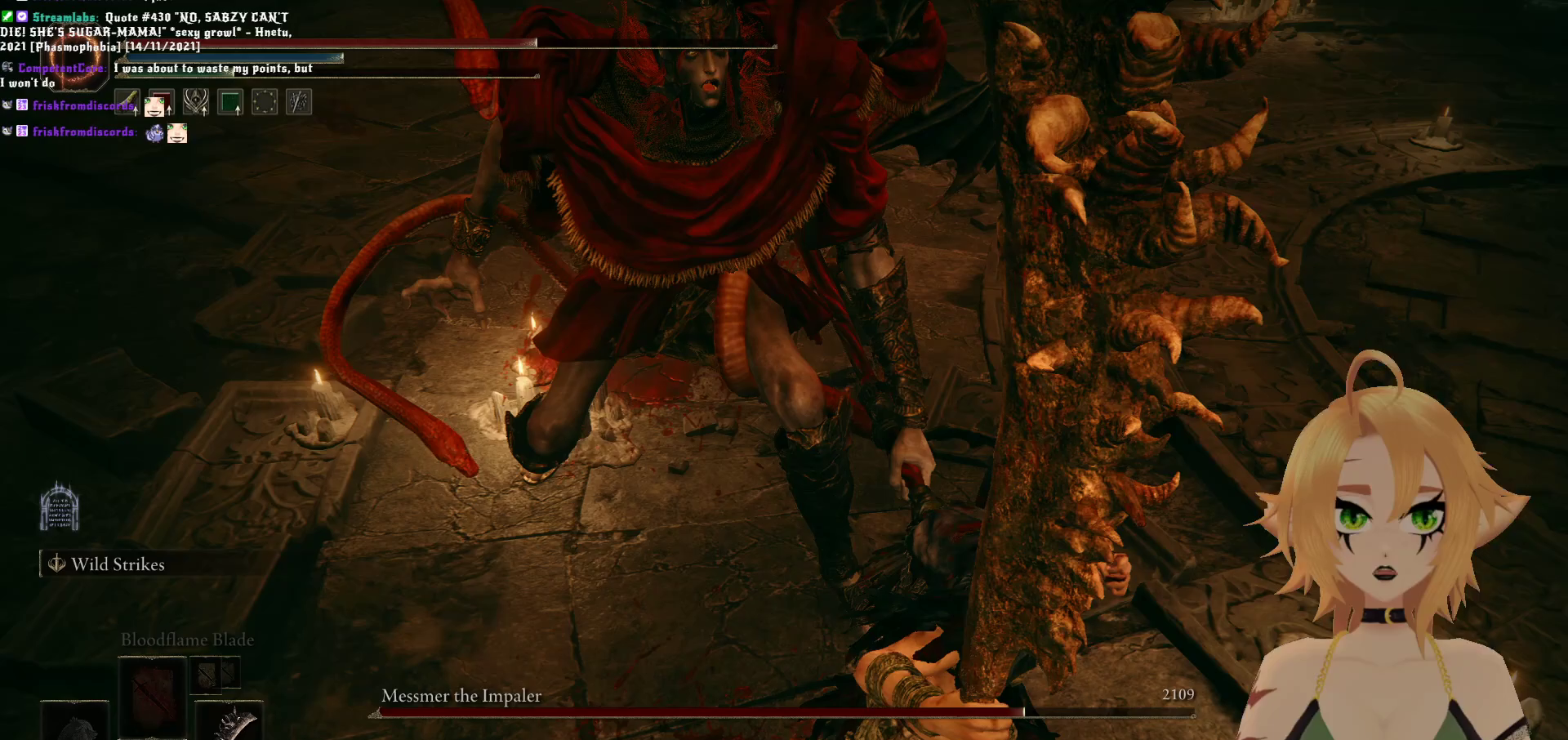
Gameplay with a controller (Xbox layout); each line is a JSON object with the inputs held at the frame after it (dt_ms = milliseconds from this image to that frame). "events" lists button and stick changes between this image and that frame as [ms after this image, input, new state], when the widget could be followed in between. Not read: L3.
{"dt_ms": 500, "buttons": ["X"], "left_stick": "left", "right_stick": "center", "events": [[50, "X", "up"], [83, "left_stick", "left"], [150, "X", "down"], [217, "X", "up"], [300, "X", "down"], [367, "X", "up"], [450, "X", "down"]]}
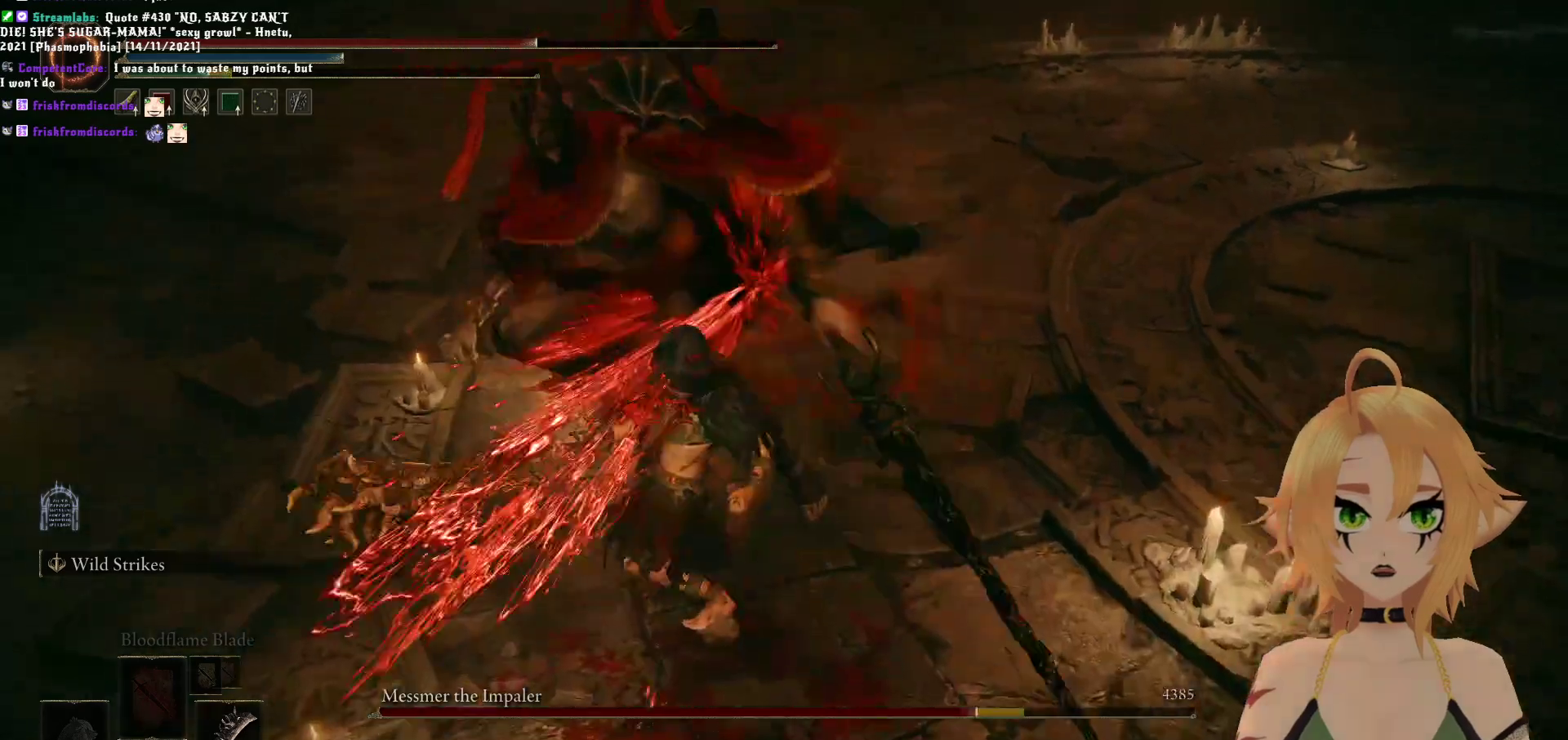
{"dt_ms": 500, "buttons": ["X"], "left_stick": "left", "right_stick": "center", "events": [[50, "X", "up"], [117, "X", "down"], [200, "X", "up"], [283, "X", "down"], [317, "X", "up"], [450, "X", "down"]]}
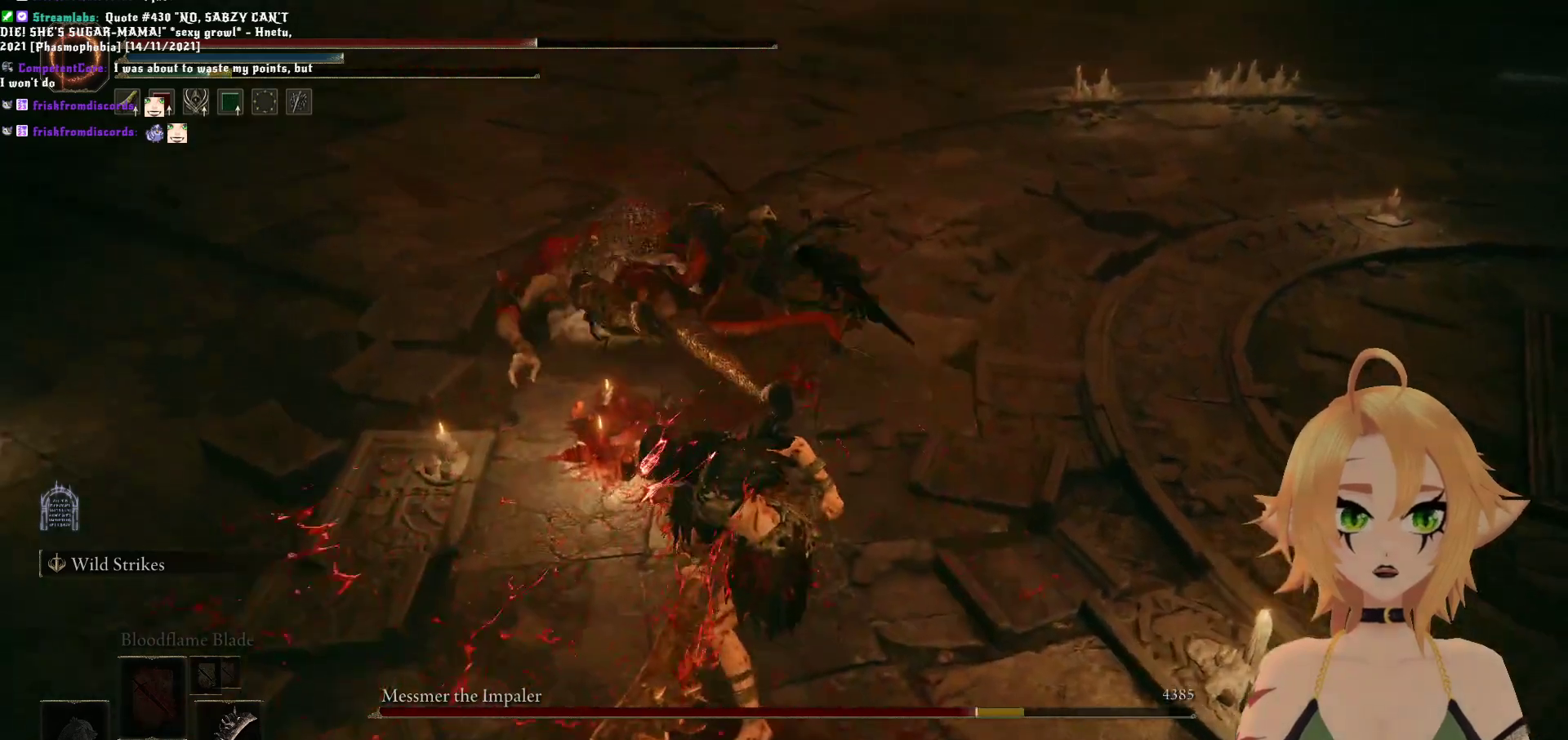
{"dt_ms": 500, "buttons": ["X"], "left_stick": "down-left", "right_stick": "center", "events": [[17, "X", "up"], [100, "X", "down"], [183, "X", "up"], [267, "X", "down"], [267, "left_stick", "down-left"], [350, "X", "up"], [433, "X", "down"]]}
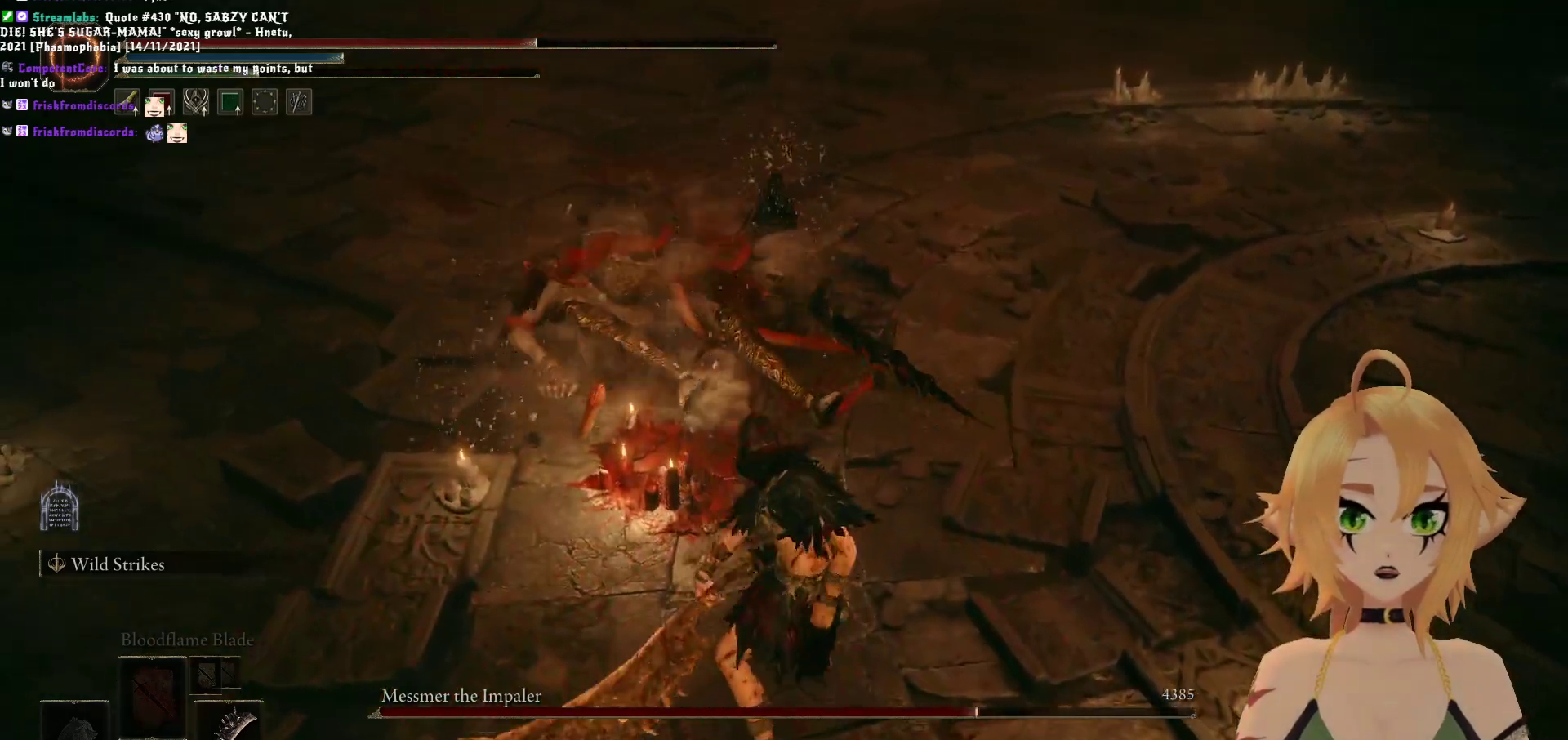
{"dt_ms": 500, "buttons": [], "left_stick": "down-left", "right_stick": "center", "events": [[67, "X", "up"], [133, "X", "down"], [233, "X", "up"], [283, "X", "down"], [400, "X", "up"]]}
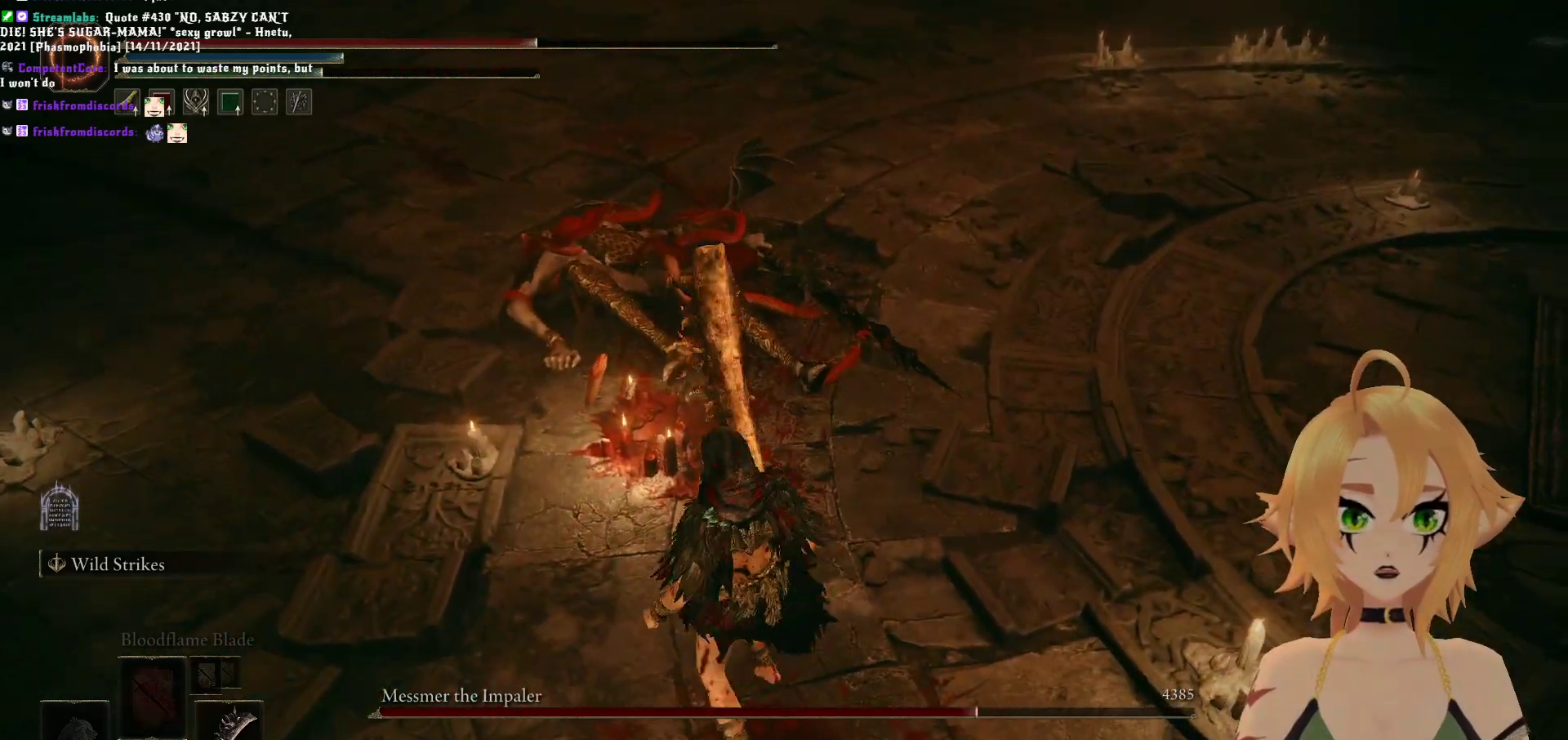
{"dt_ms": 500, "buttons": [], "left_stick": "down-left", "right_stick": "center", "events": [[200, "X", "down"], [317, "X", "up"]]}
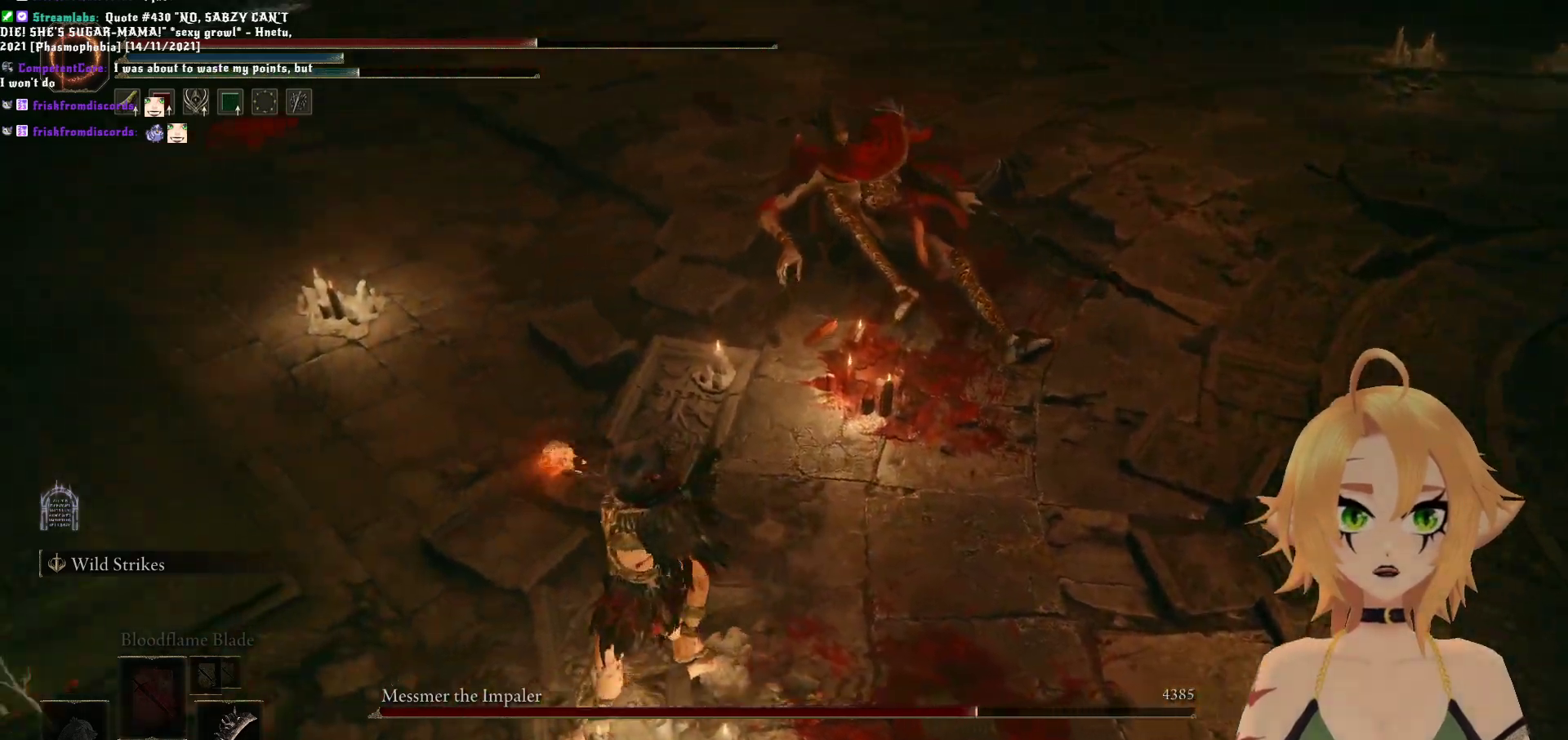
{"dt_ms": 500, "buttons": [], "left_stick": "down-left", "right_stick": "center", "events": [[17, "R3", "down"], [117, "R3", "up"]]}
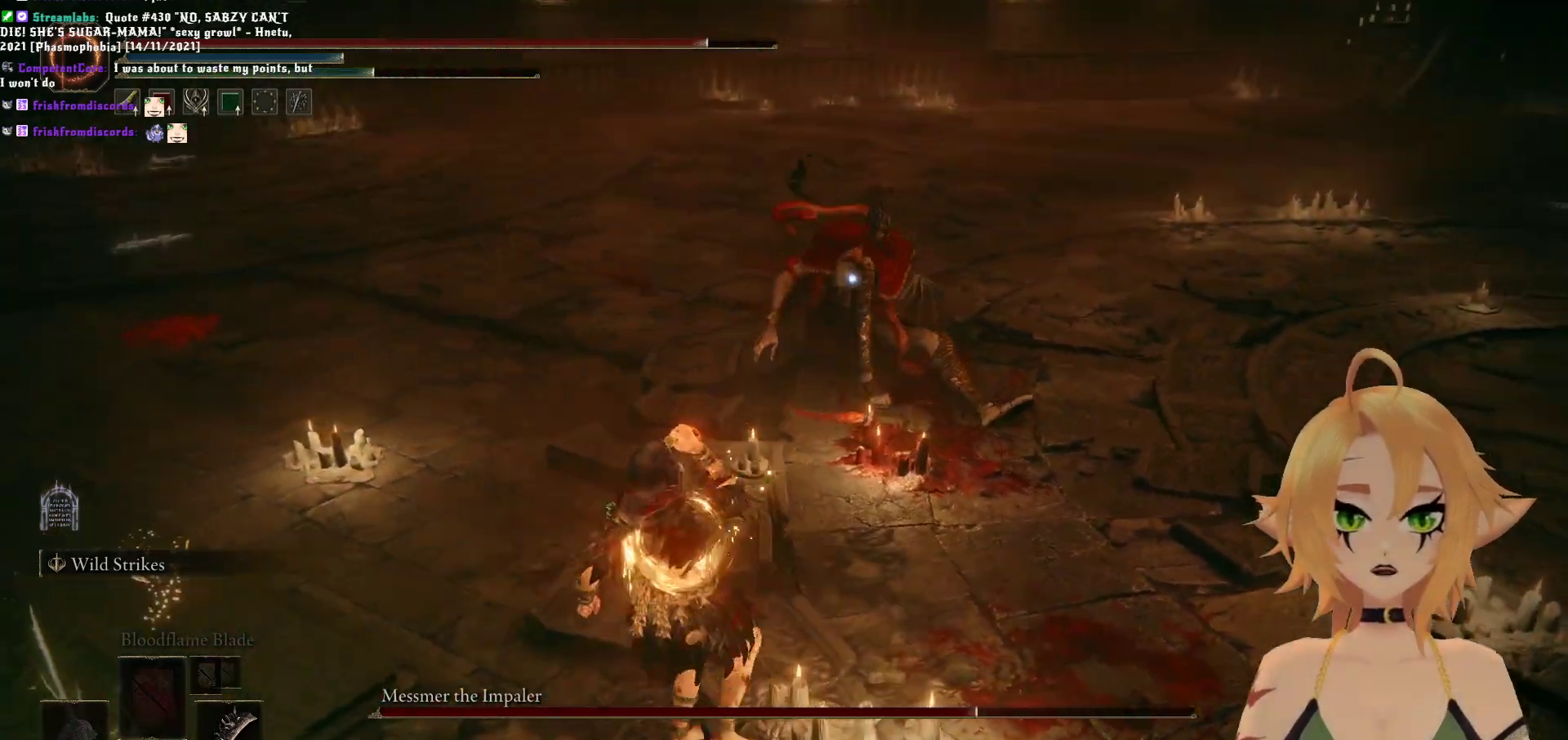
{"dt_ms": 500, "buttons": [], "left_stick": "down-left", "right_stick": "center", "events": []}
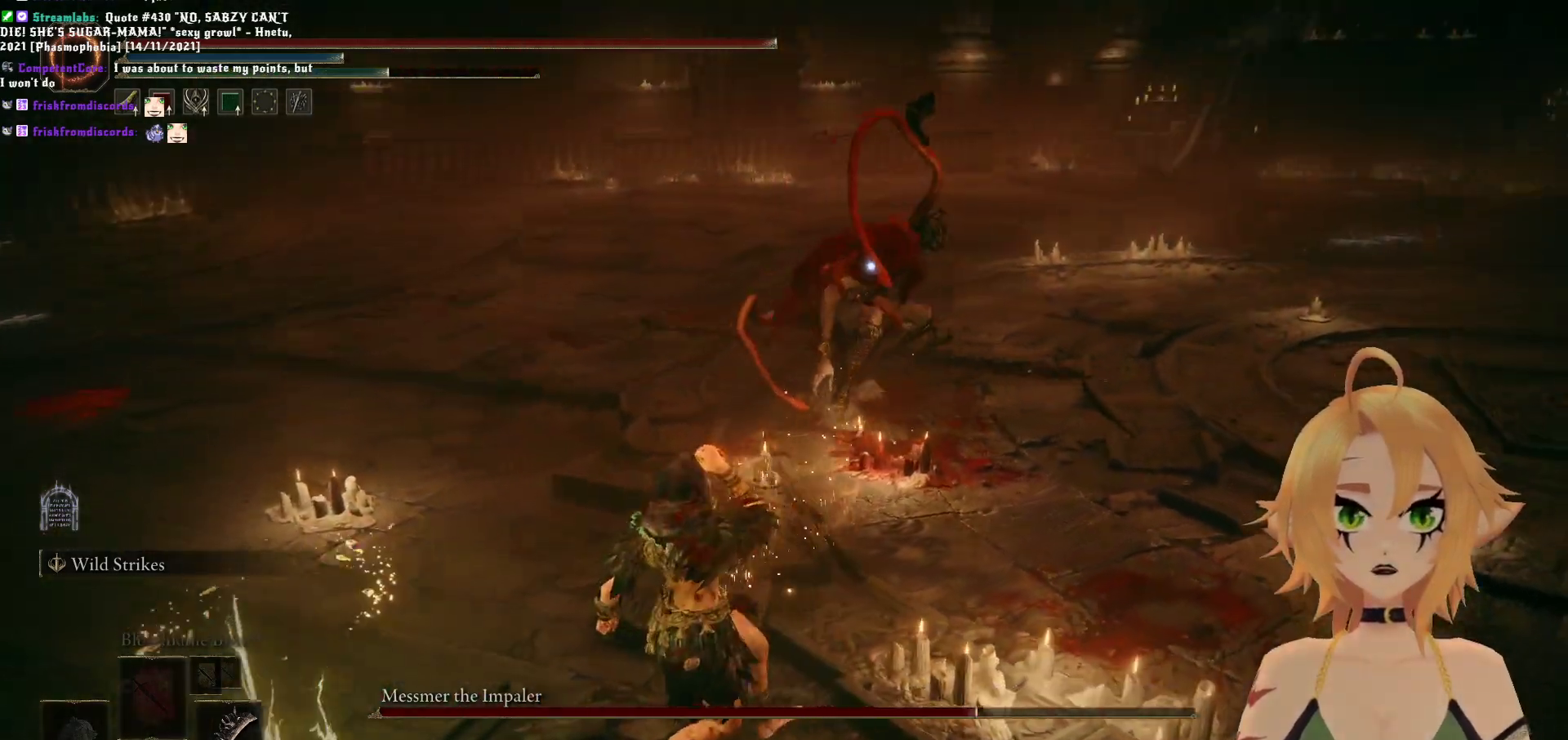
{"dt_ms": 500, "buttons": ["A"], "left_stick": "up", "right_stick": "center", "events": [[233, "left_stick", "up-left"], [383, "left_stick", "up"], [467, "A", "down"]]}
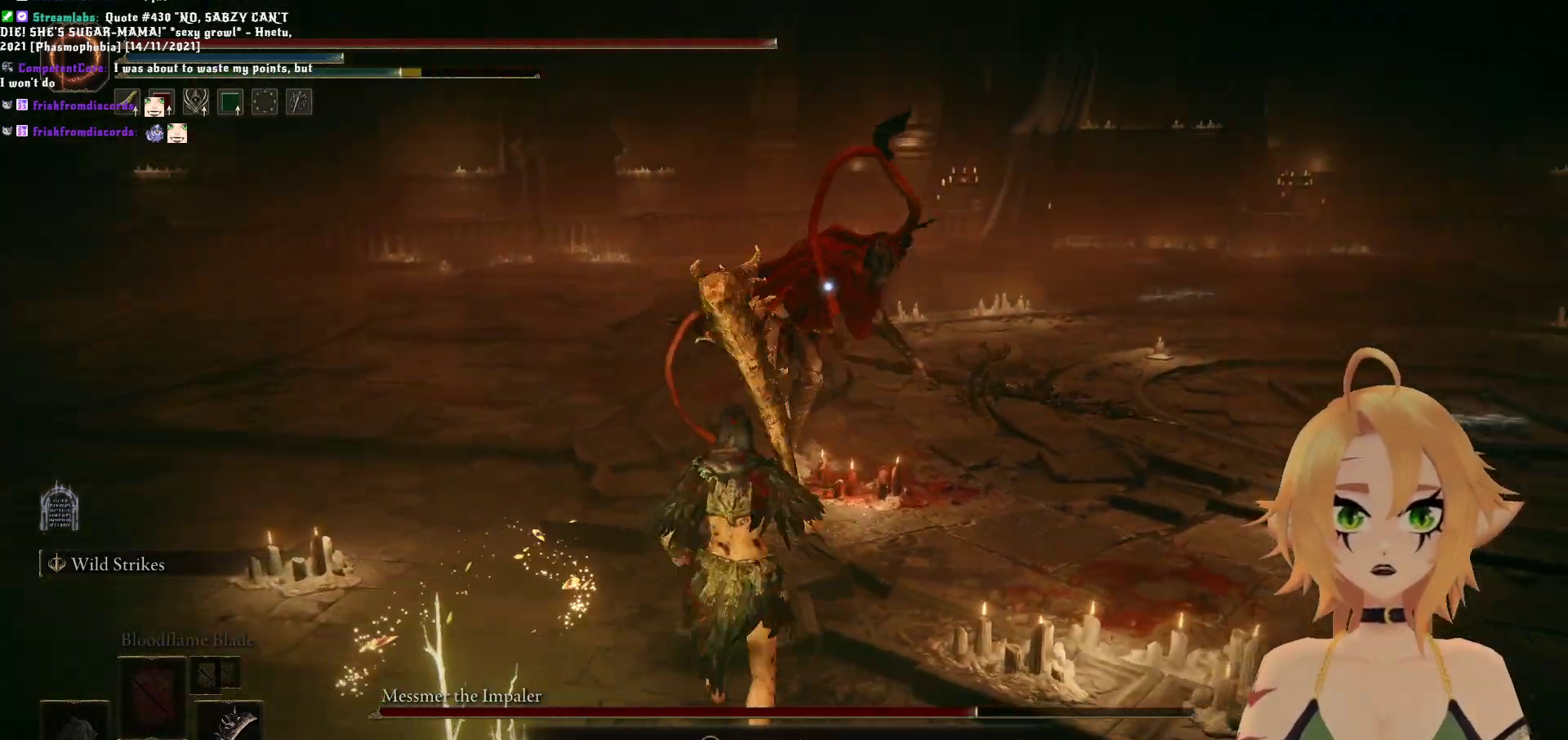
{"dt_ms": 500, "buttons": [], "left_stick": "up", "right_stick": "center", "events": [[83, "A", "up"], [183, "R2", "down"], [417, "R2", "up"]]}
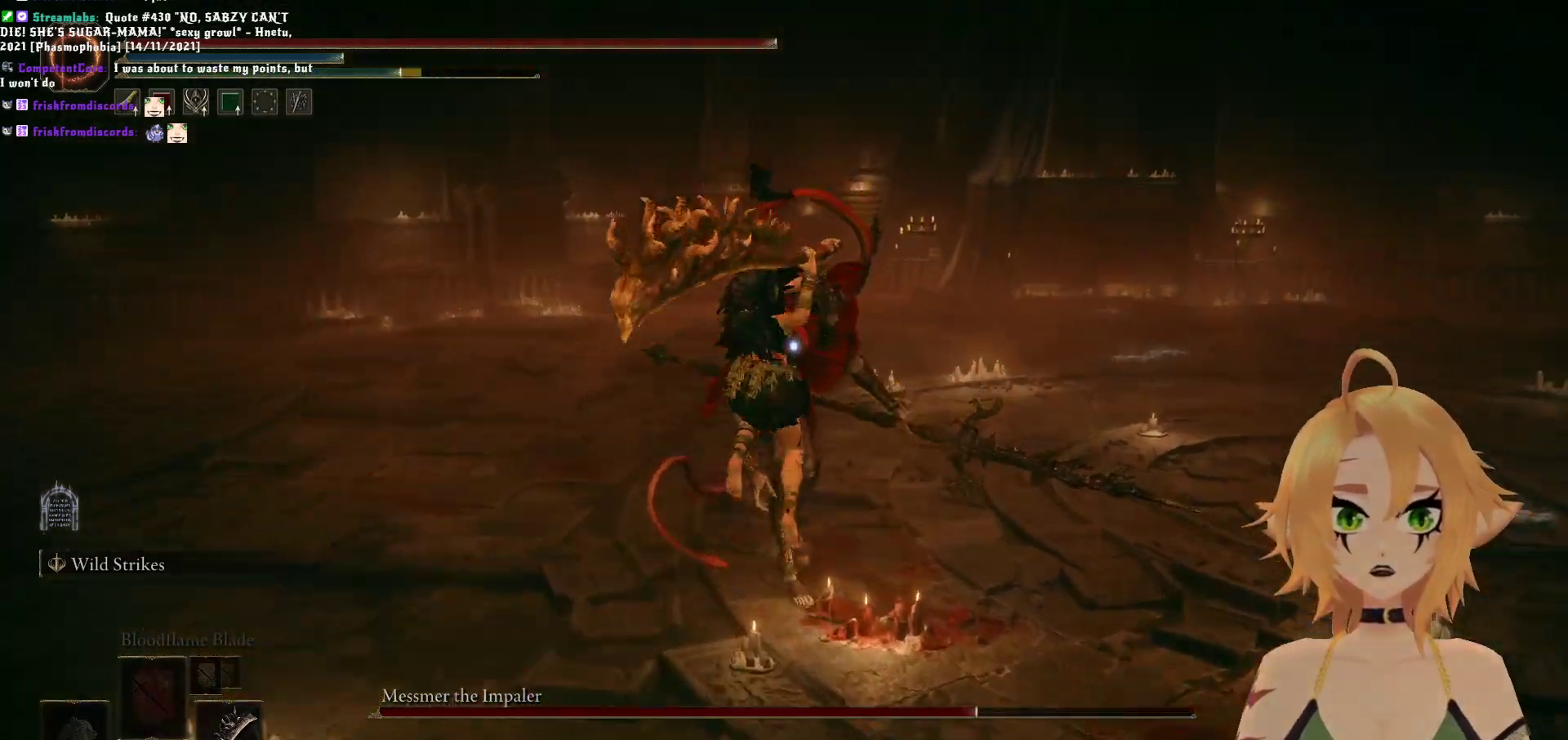
{"dt_ms": 1000, "buttons": [], "left_stick": "down", "right_stick": "center"}
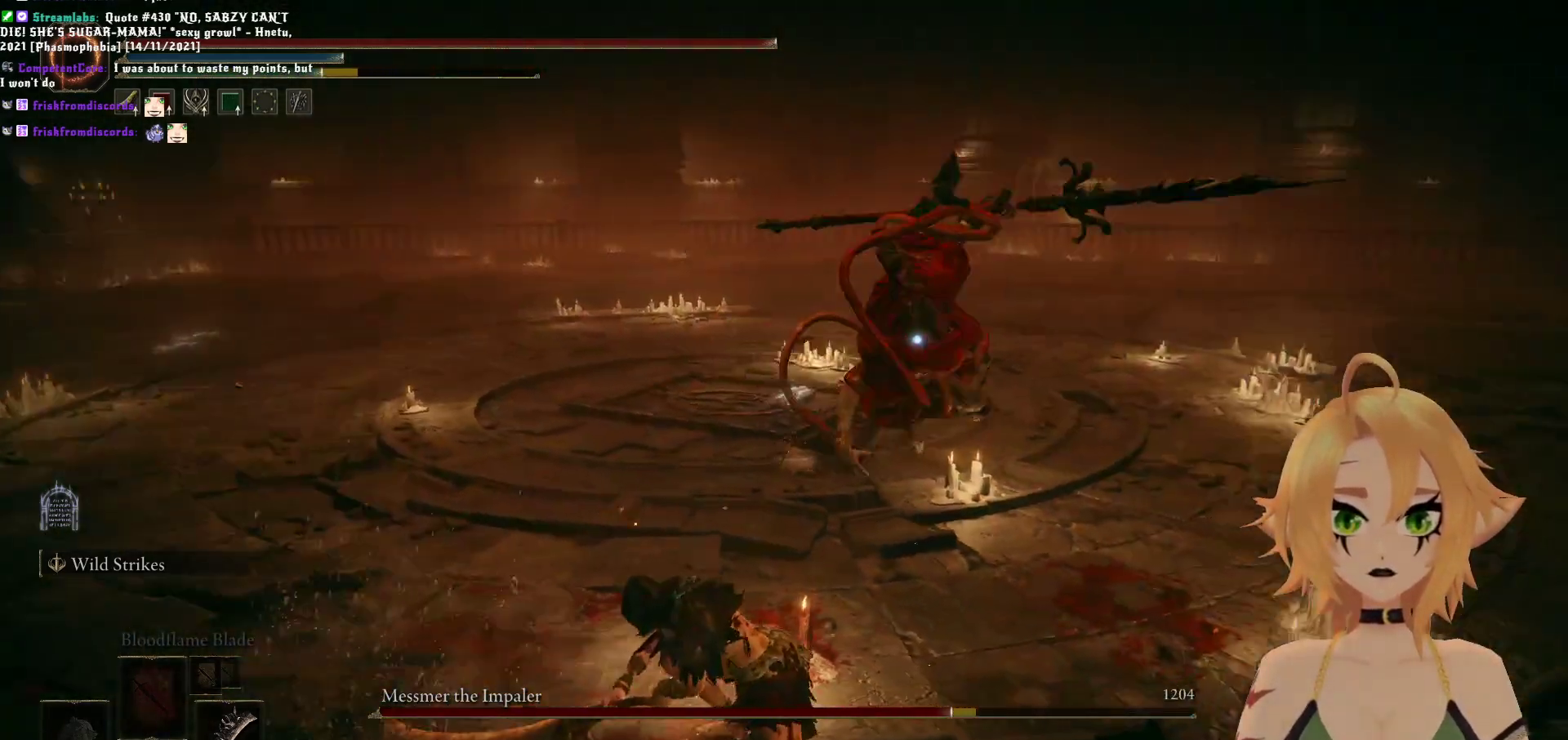
{"dt_ms": 500, "buttons": [], "left_stick": "down", "right_stick": "center", "events": []}
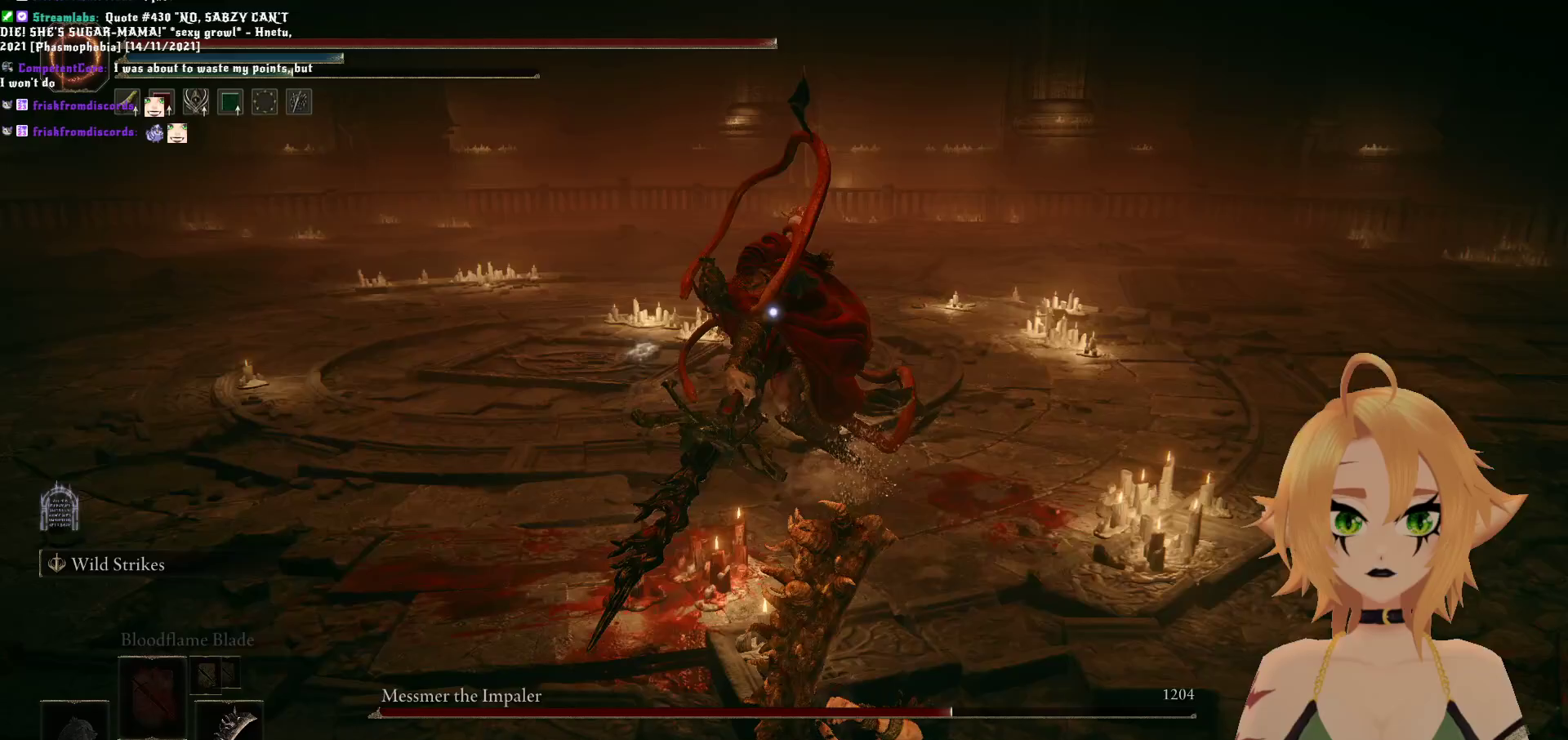
{"dt_ms": 500, "buttons": ["B"], "left_stick": "down", "right_stick": "center", "events": [[467, "B", "down"]]}
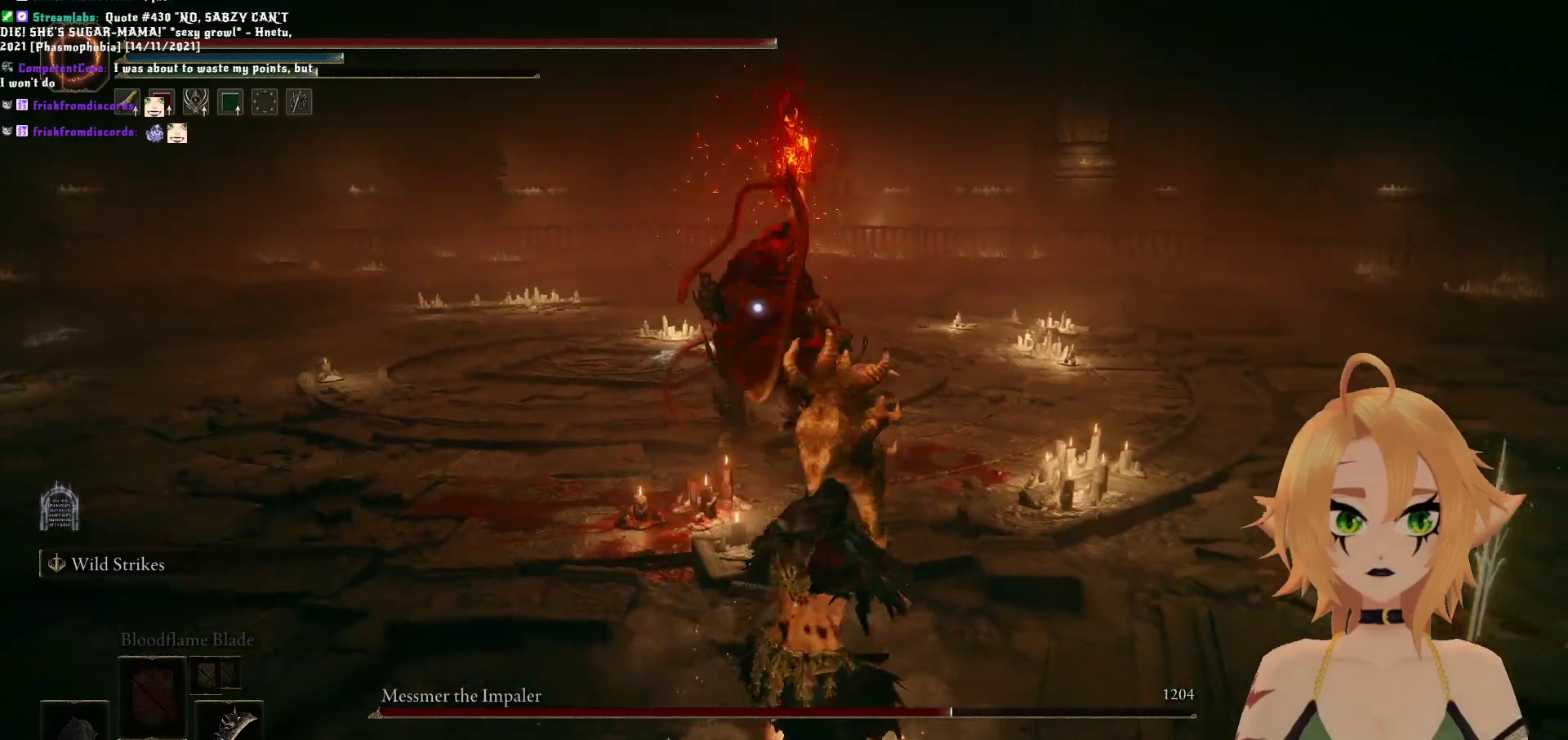
{"dt_ms": 500, "buttons": [], "left_stick": "center", "right_stick": "center", "events": [[200, "B", "up"], [300, "left_stick", "center"]]}
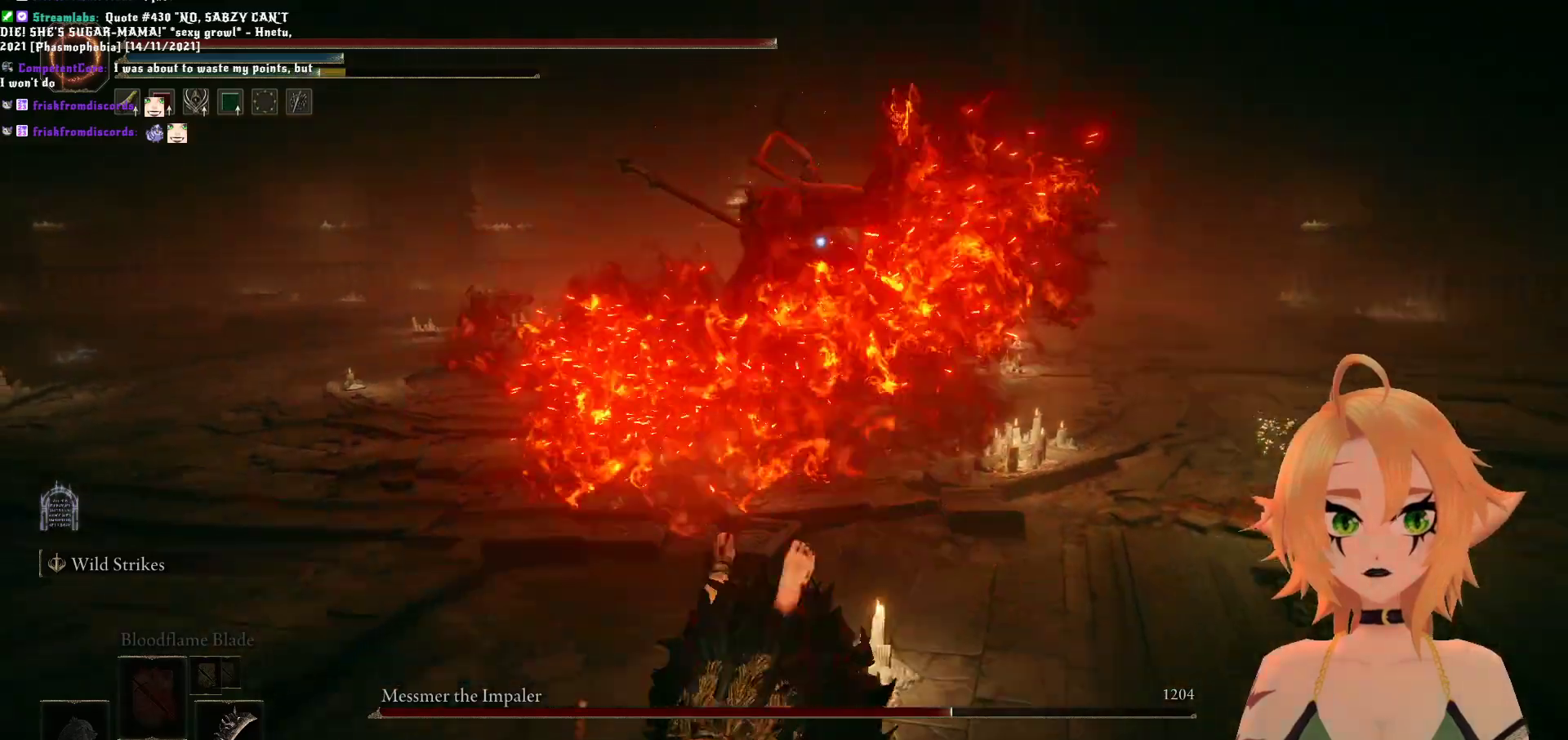
{"dt_ms": 500, "buttons": [], "left_stick": "up", "right_stick": "center", "events": [[417, "left_stick", "up"]]}
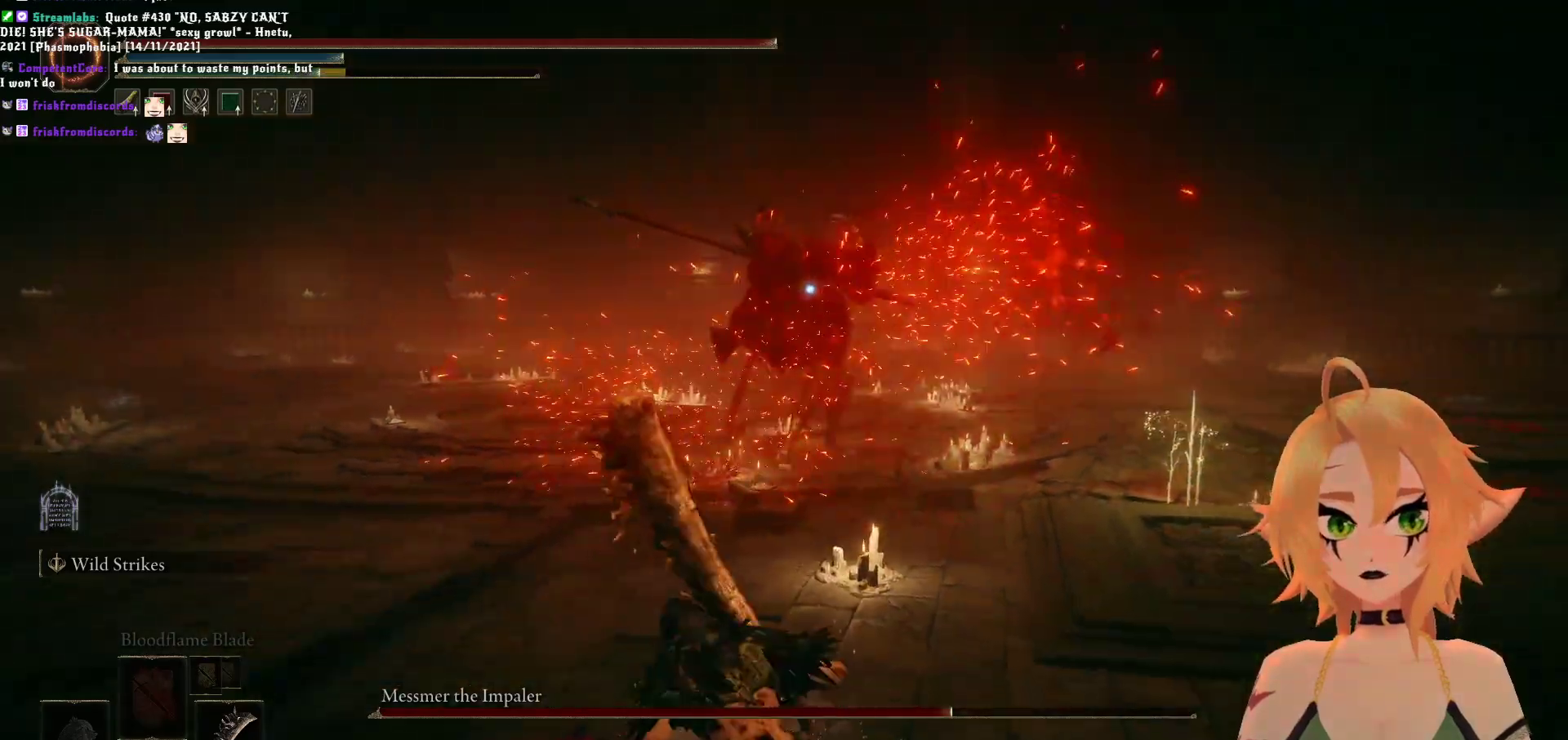
{"dt_ms": 500, "buttons": [], "left_stick": "up", "right_stick": "center", "events": [[283, "B", "down"], [433, "B", "up"]]}
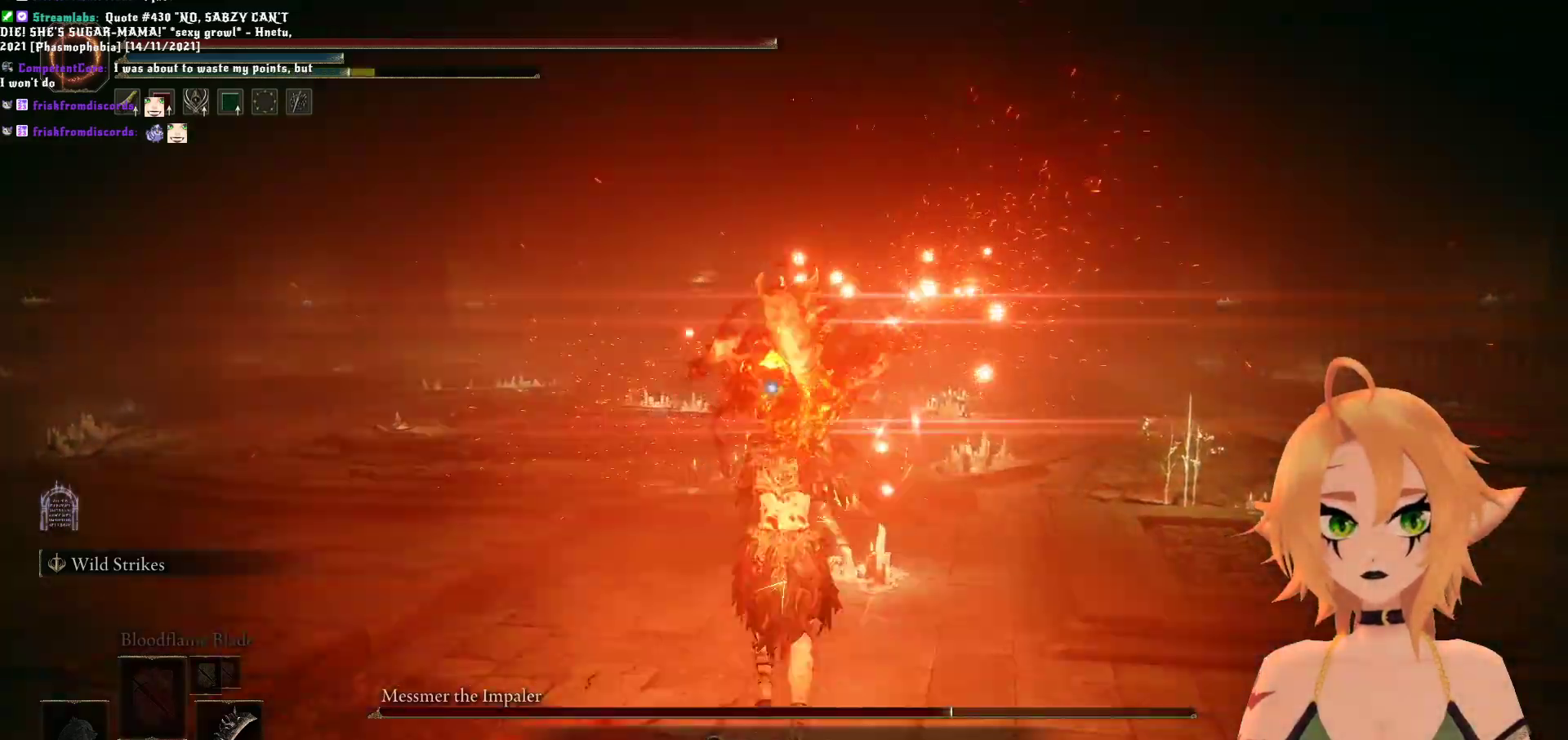
{"dt_ms": 500, "buttons": [], "left_stick": "center", "right_stick": "center", "events": [[83, "left_stick", "center"]]}
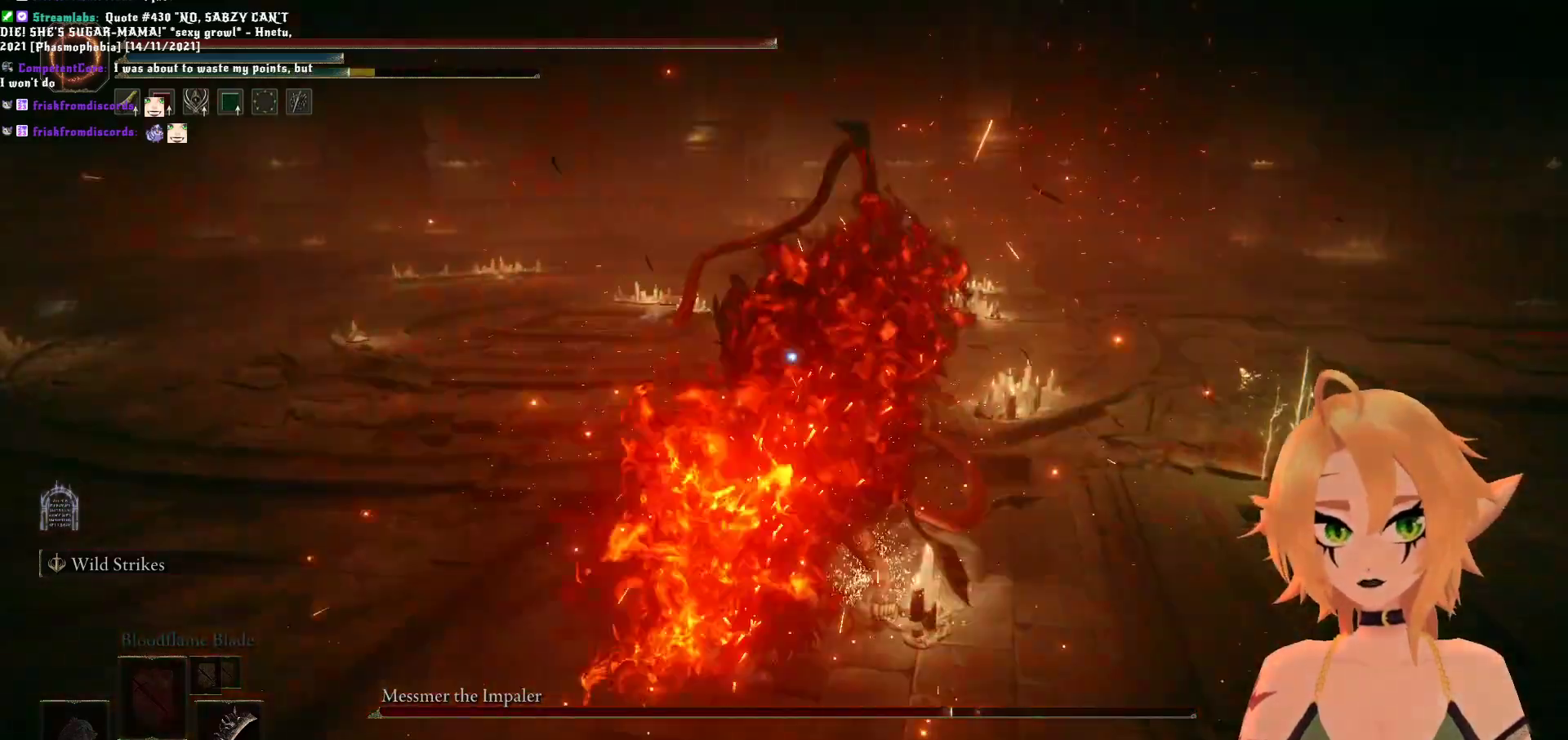
{"dt_ms": 500, "buttons": [], "left_stick": "up-left", "right_stick": "center"}
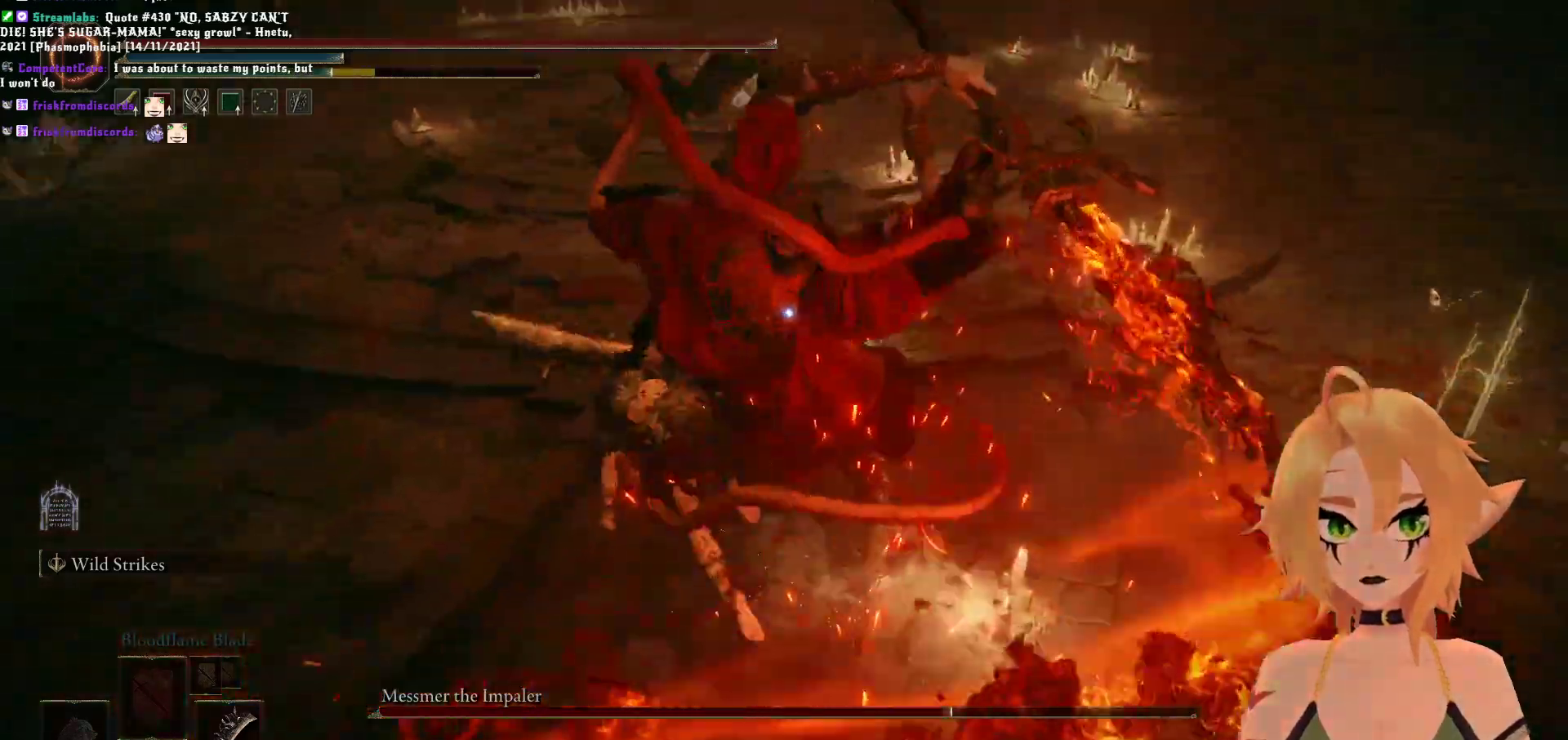
{"dt_ms": 500, "buttons": [], "left_stick": "up-left", "right_stick": "center", "events": [[333, "B", "down"], [500, "B", "up"]]}
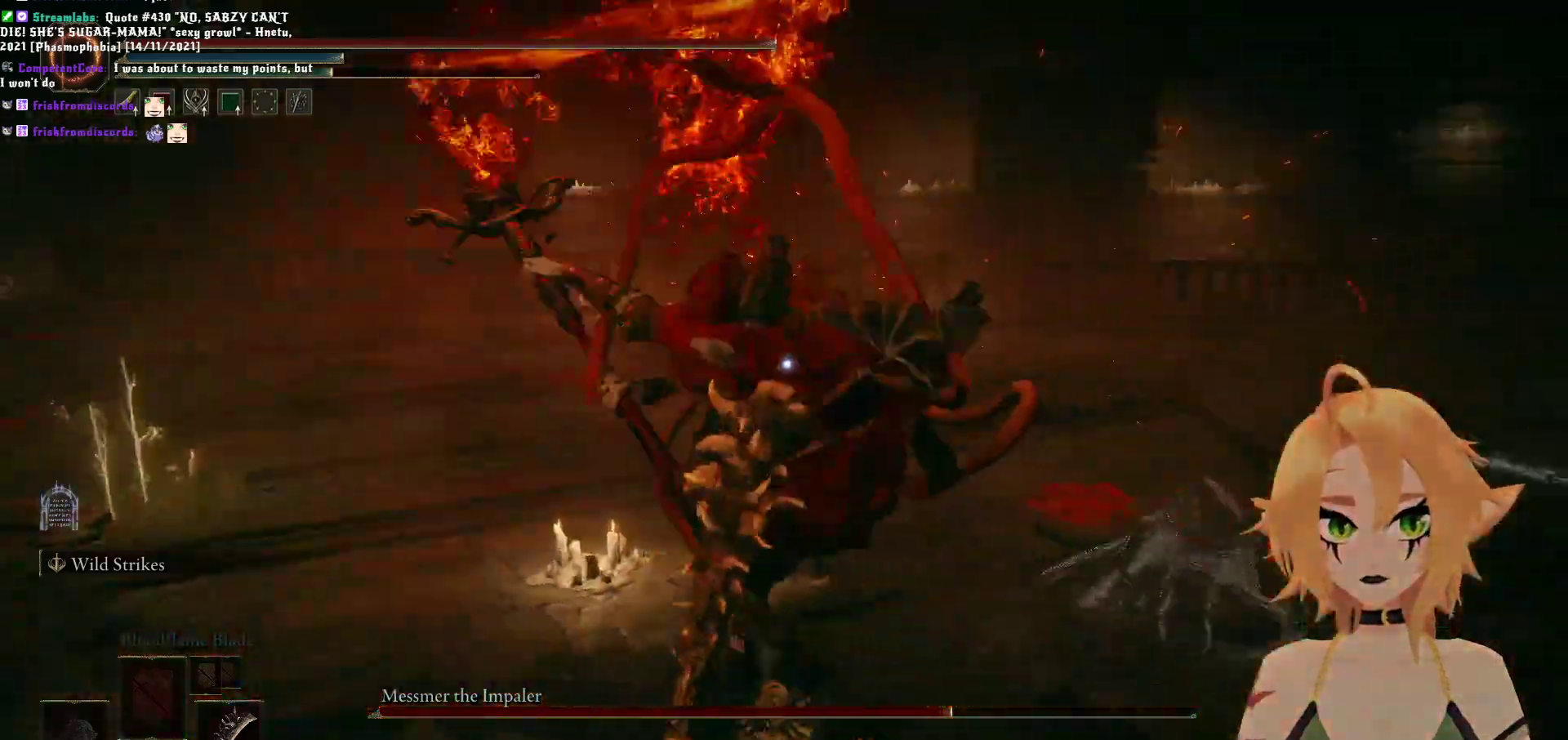
{"dt_ms": 500, "buttons": [], "left_stick": "up-left", "right_stick": "center", "events": []}